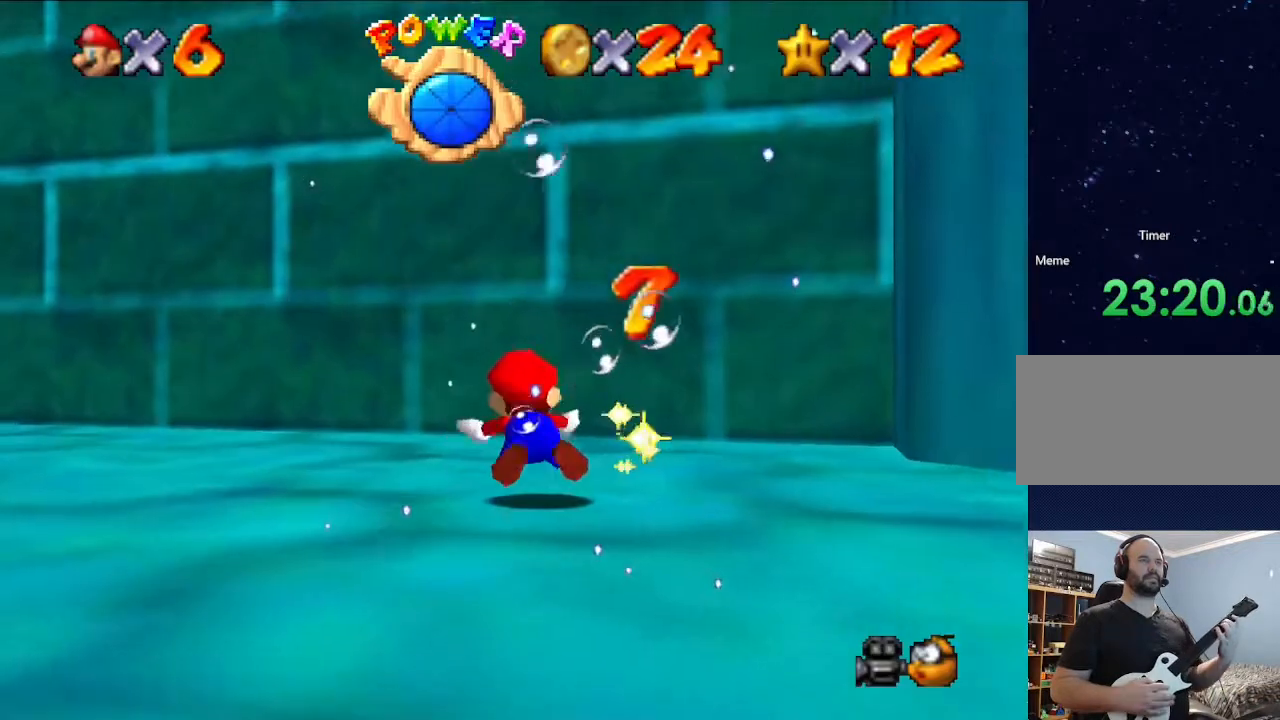
Gameplay with a controller (Nintendo layout); each line is a JSON object with the inputs held at the frame after it. "events" lists button and stick changes between this image and that frame as [ms after this image, input, new state], when the widget could be followed in between. Not read: L3 R3.
{"buttons": ["A"], "left_stick": "left", "events": [[267, "A", "up"], [500, "A", "down"]]}
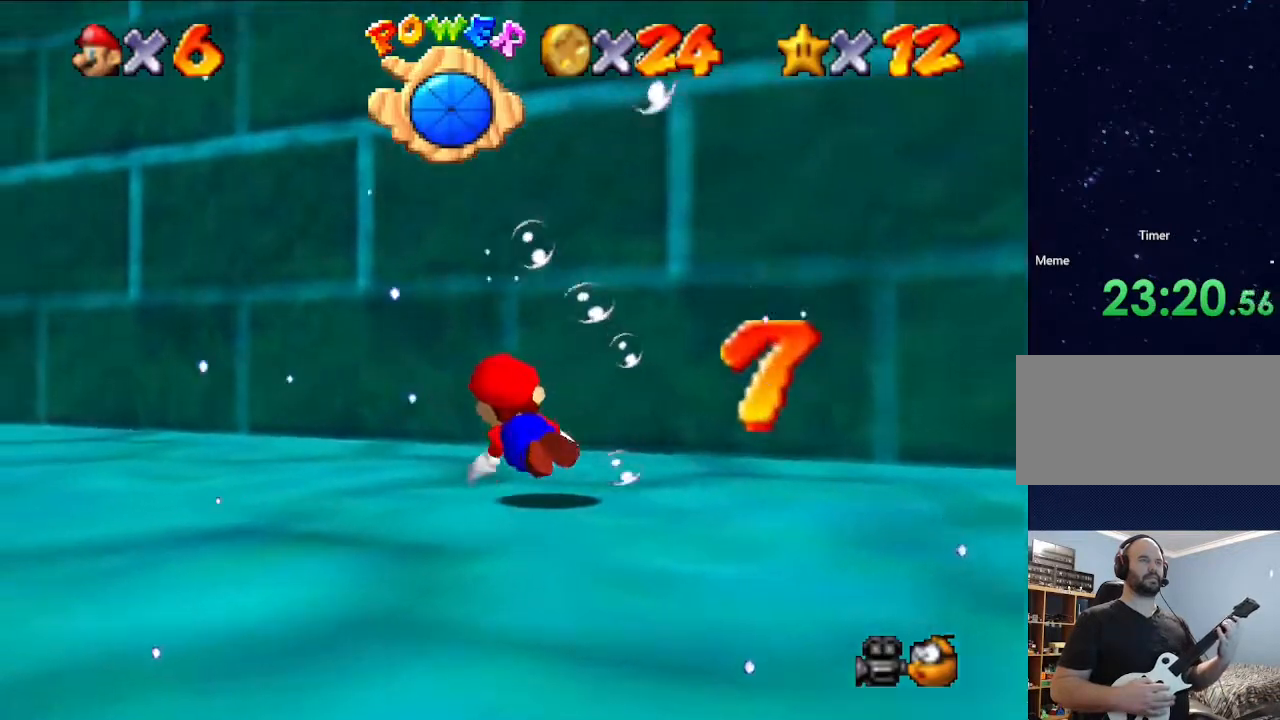
{"buttons": [], "left_stick": "center", "events": [[333, "A", "up"], [400, "left_stick", "center"]]}
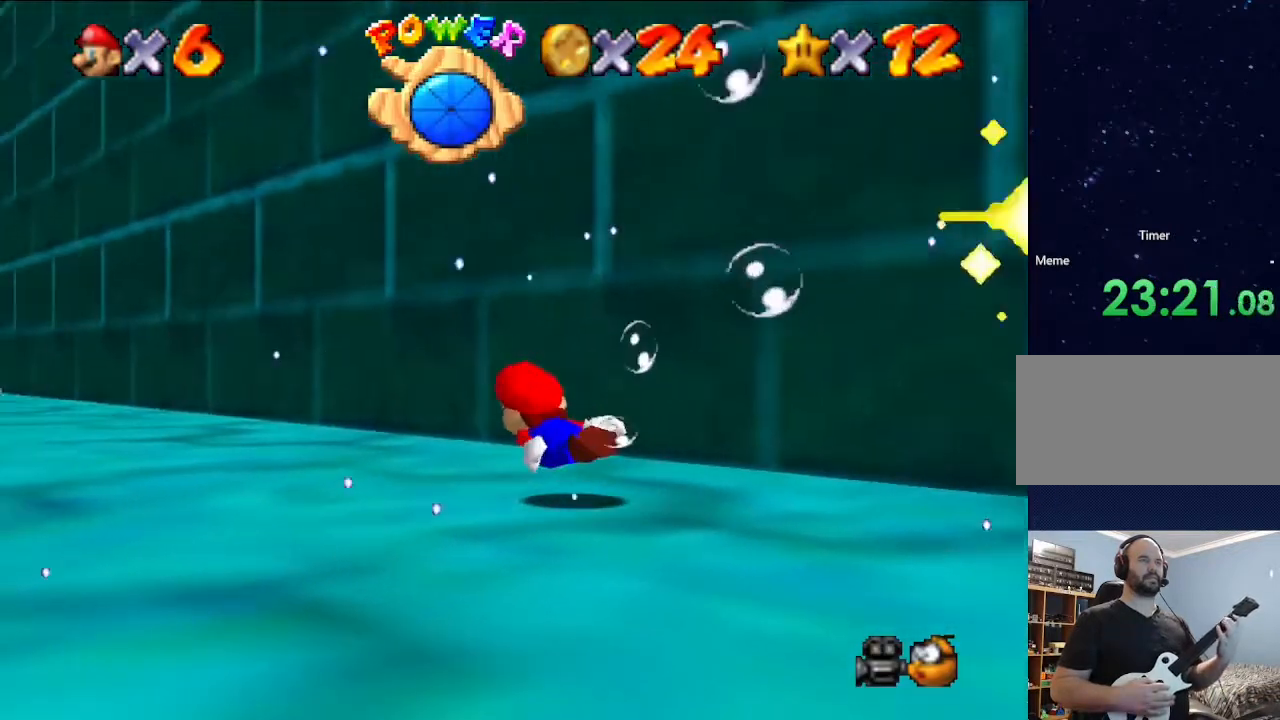
{"buttons": [], "left_stick": "center", "events": [[133, "A", "down"], [433, "A", "up"]]}
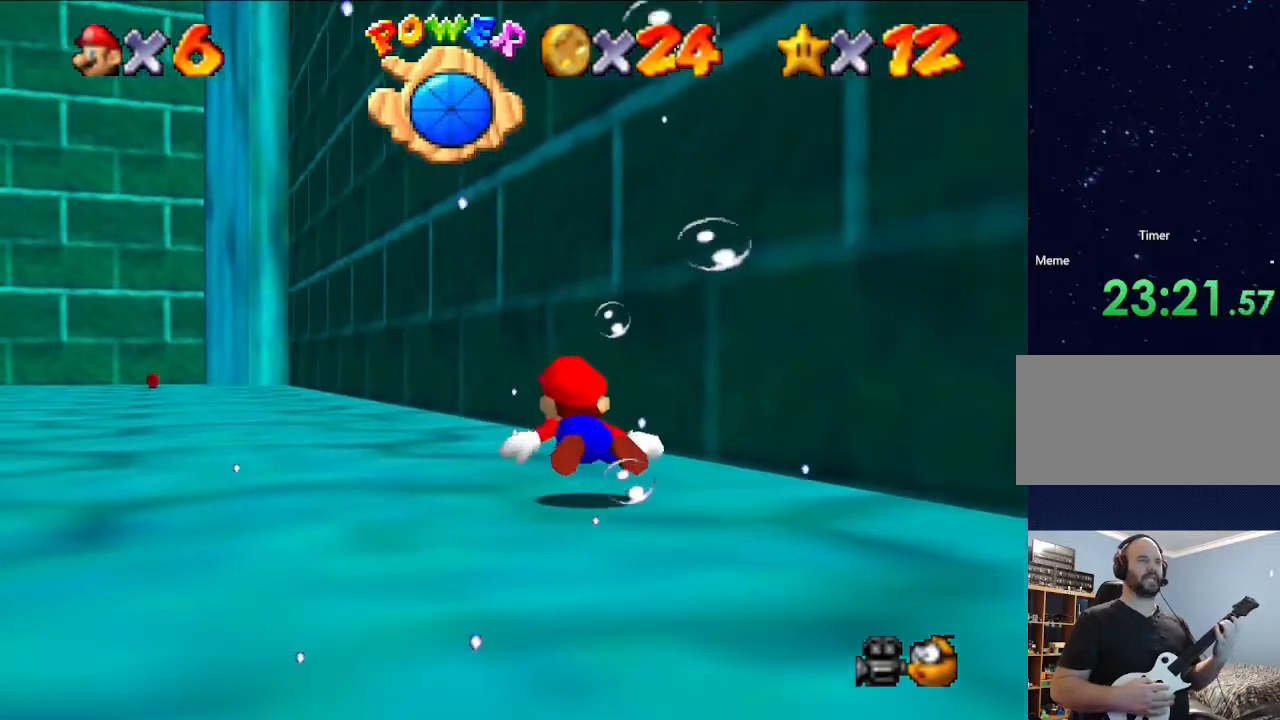
{"buttons": ["A"], "left_stick": "center", "events": [[333, "A", "down"]]}
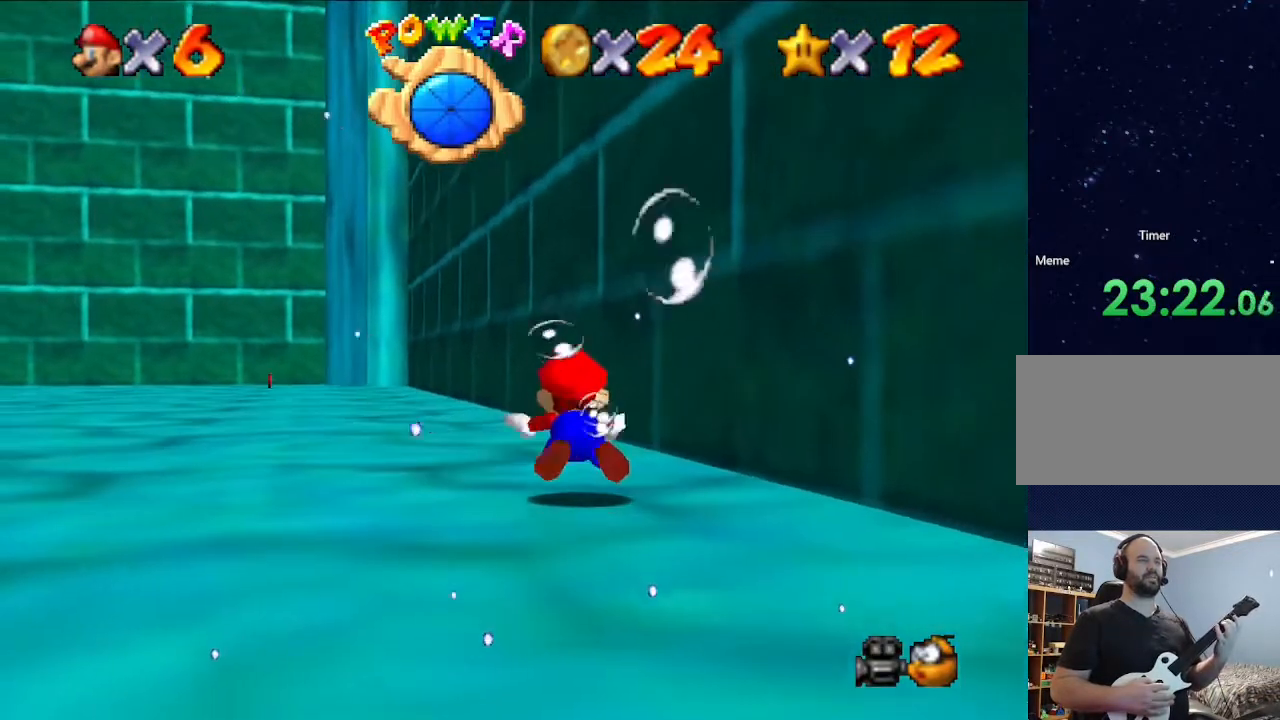
{"buttons": [], "left_stick": "left", "events": [[67, "left_stick", "left"], [167, "A", "up"]]}
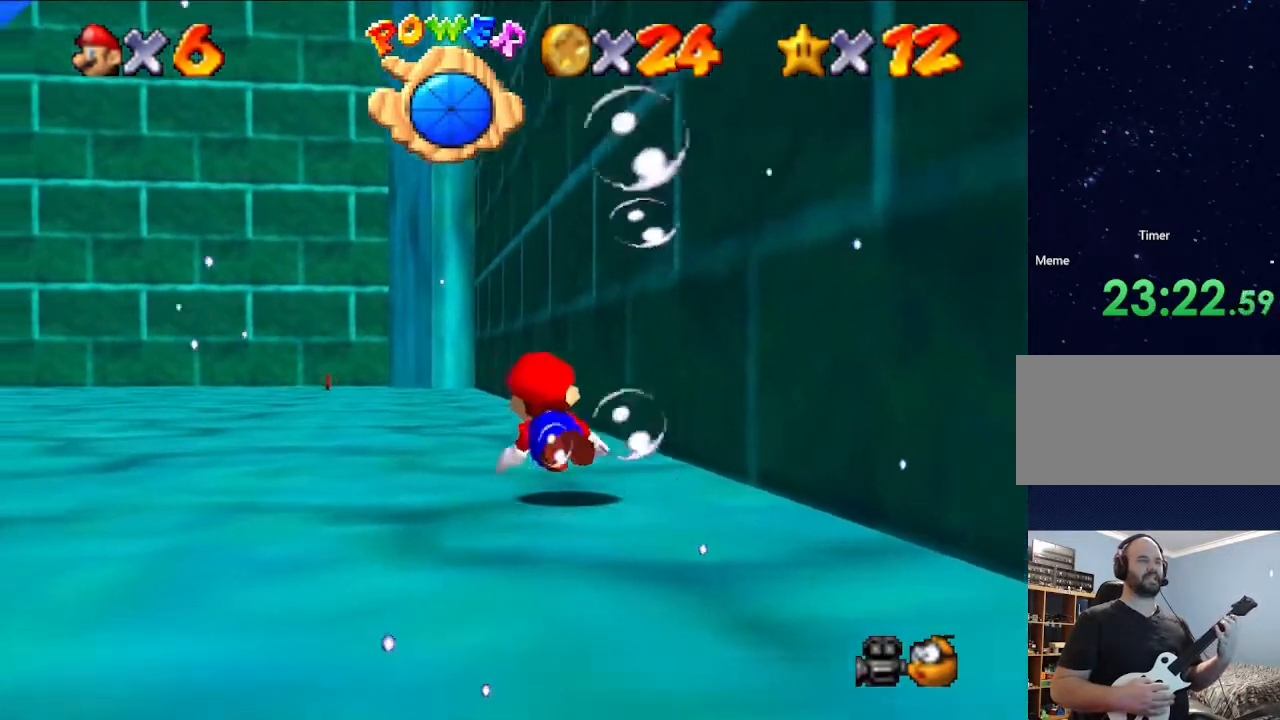
{"buttons": [], "left_stick": "center", "events": [[33, "A", "down"], [267, "A", "up"], [300, "left_stick", "center"]]}
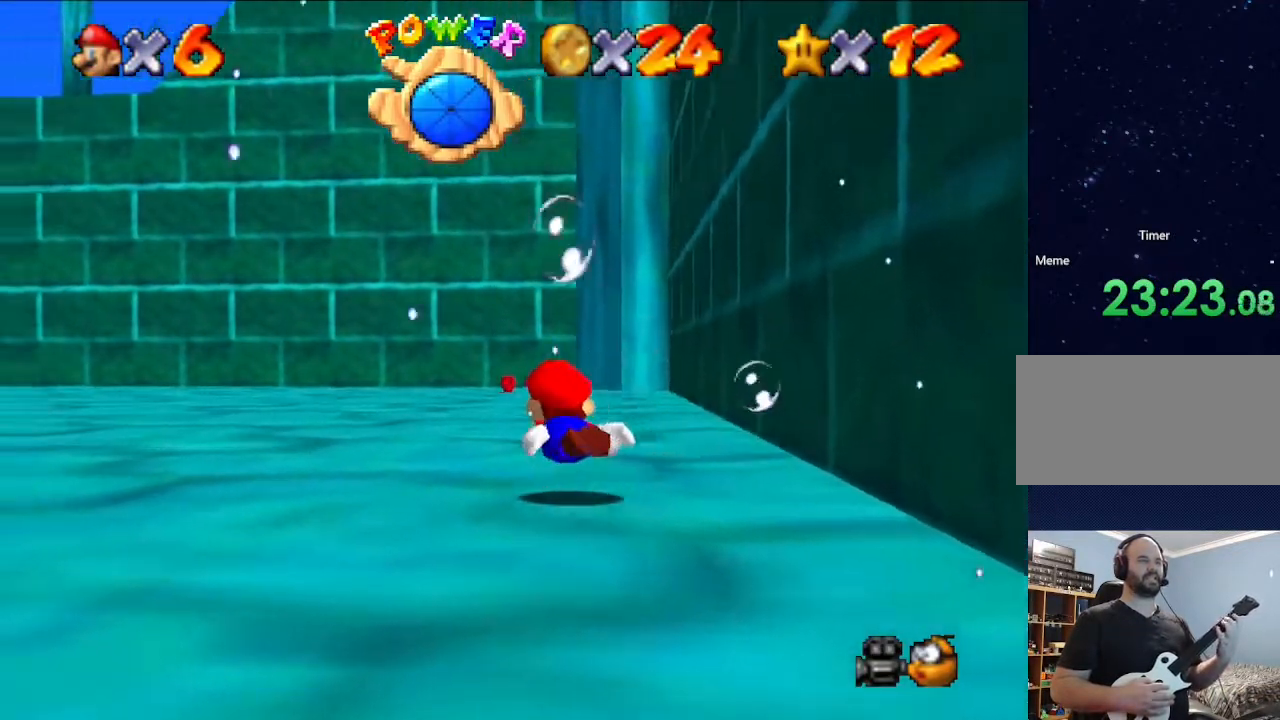
{"buttons": [], "left_stick": "right", "events": [[100, "A", "down"], [300, "left_stick", "right"], [433, "A", "up"]]}
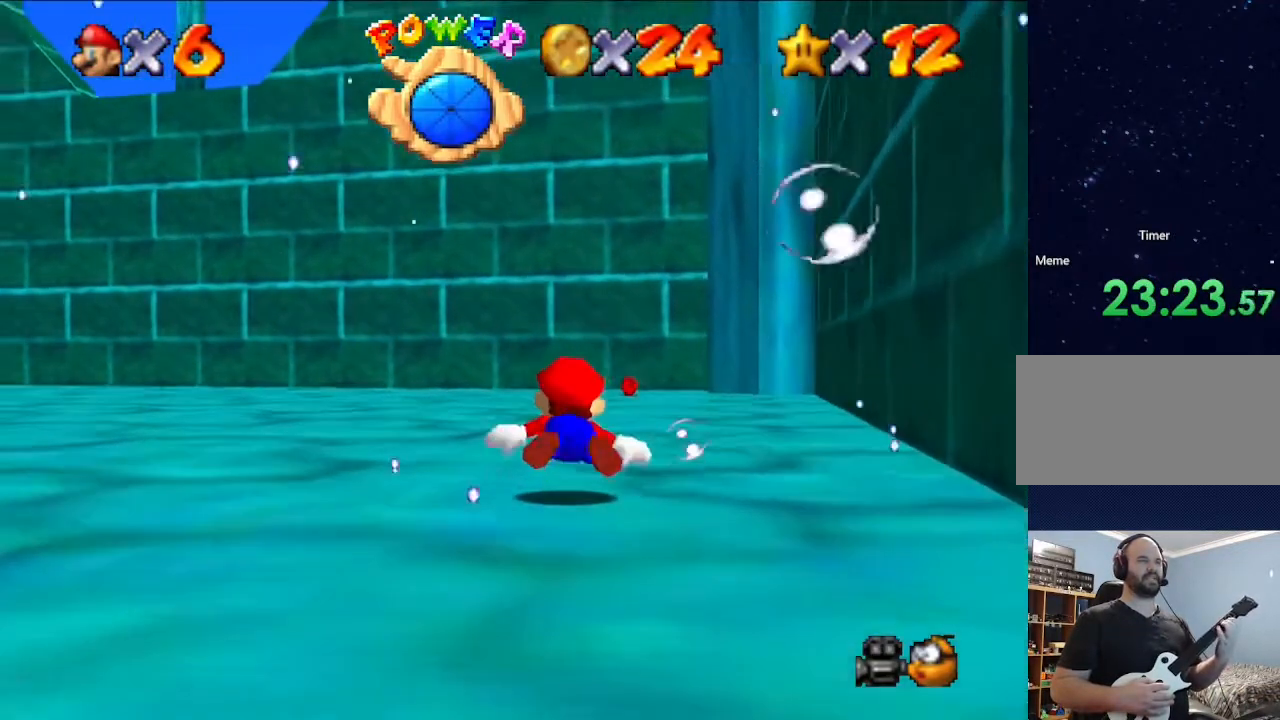
{"buttons": ["A"], "left_stick": "center", "events": [[133, "left_stick", "center"], [333, "A", "down"]]}
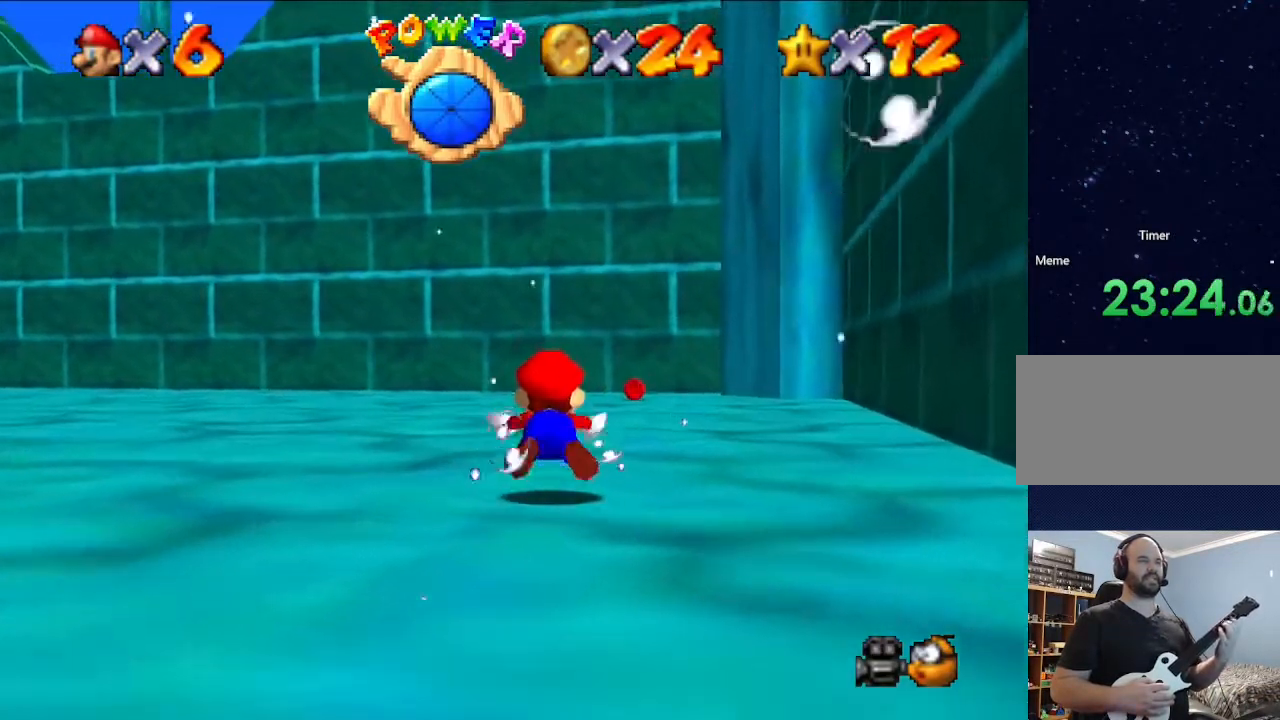
{"buttons": [], "left_stick": "right", "events": [[33, "left_stick", "right"], [267, "A", "up"]]}
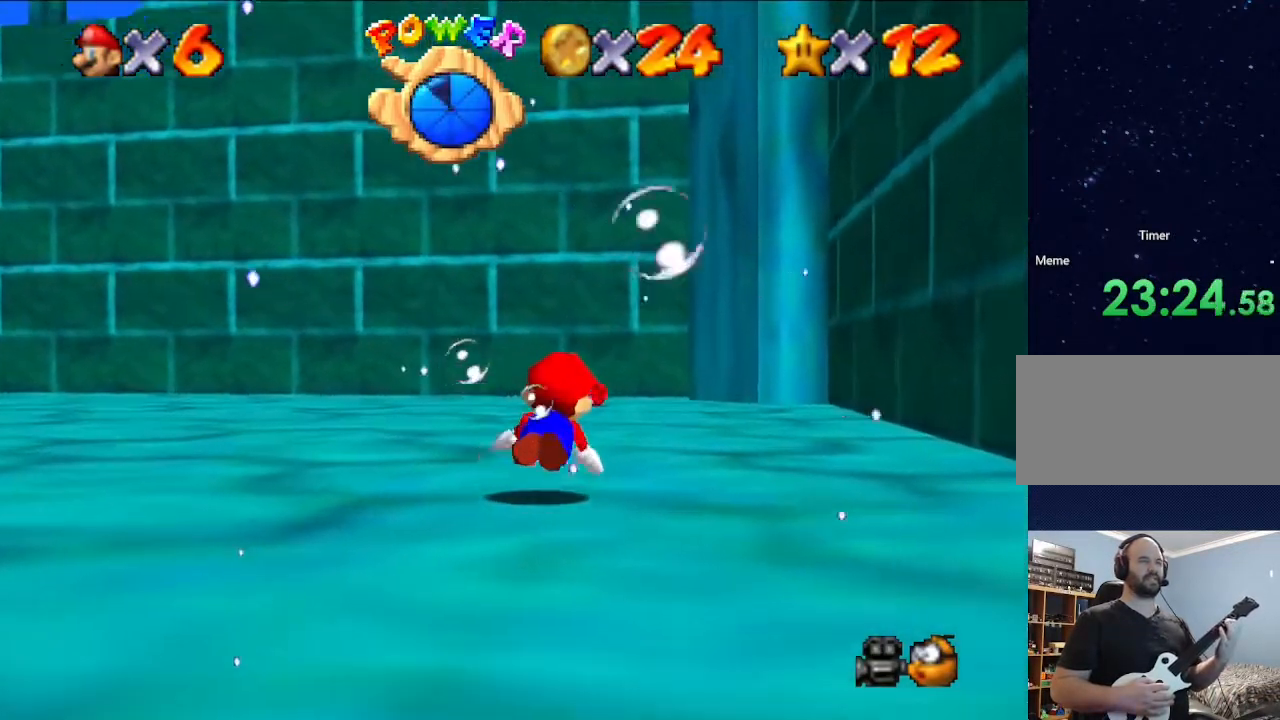
{"buttons": [], "left_stick": "center", "events": [[100, "A", "down"], [267, "A", "up"], [333, "left_stick", "center"]]}
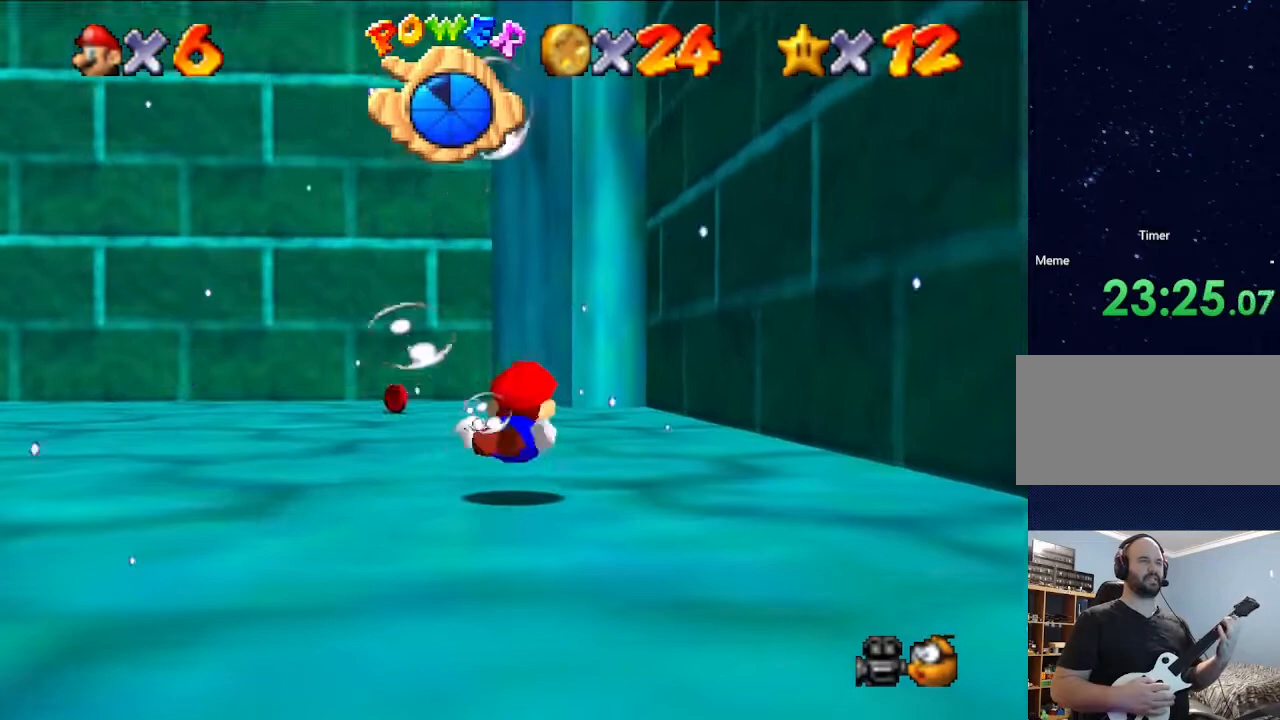
{"buttons": ["A"], "left_stick": "left", "events": [[33, "left_stick", "left"], [233, "A", "down"]]}
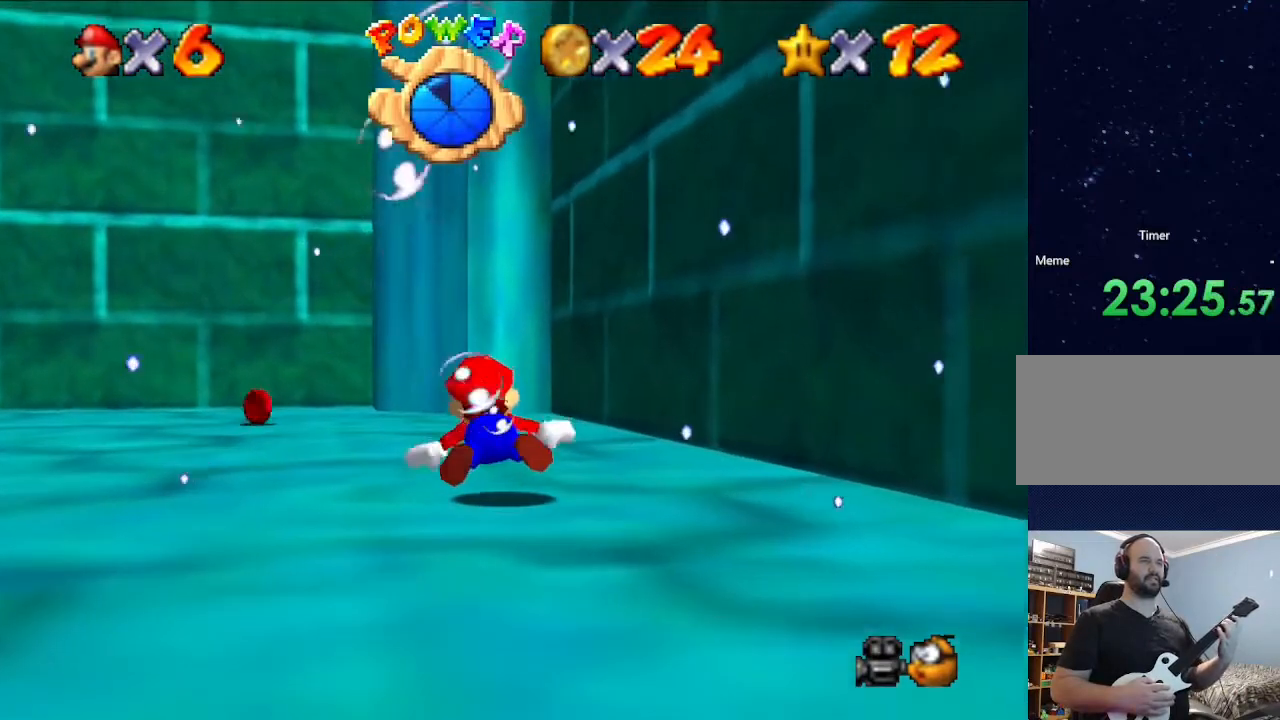
{"buttons": ["A"], "left_stick": "center", "events": [[100, "A", "up"], [400, "left_stick", "center"], [500, "A", "down"]]}
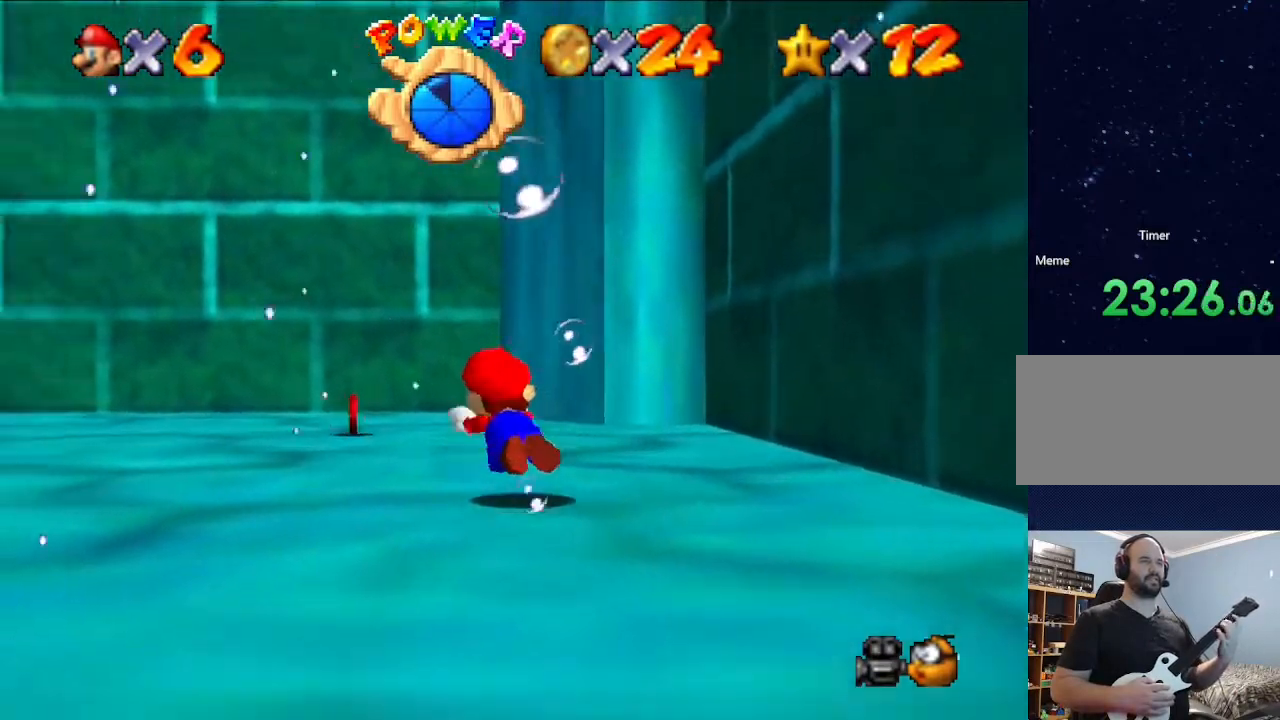
{"buttons": [], "left_stick": "center", "events": [[133, "A", "up"]]}
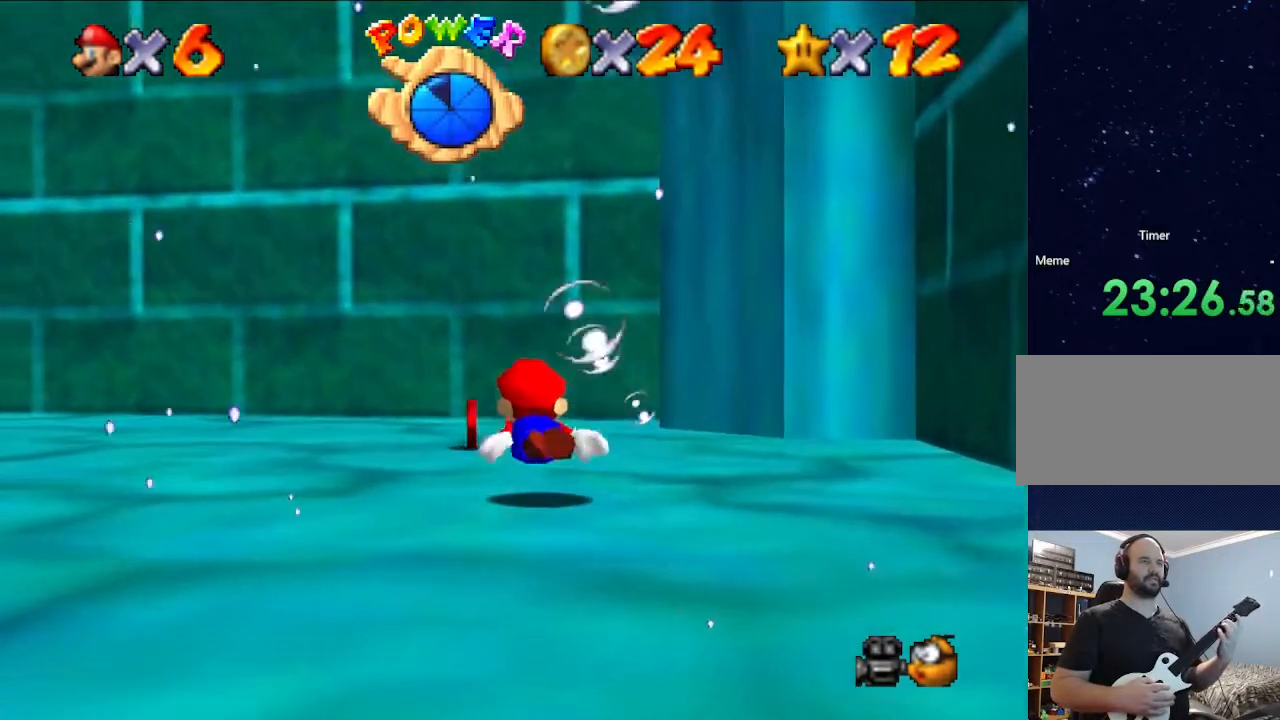
{"buttons": [], "left_stick": "left", "events": [[100, "left_stick", "left"], [133, "A", "down"], [300, "A", "up"]]}
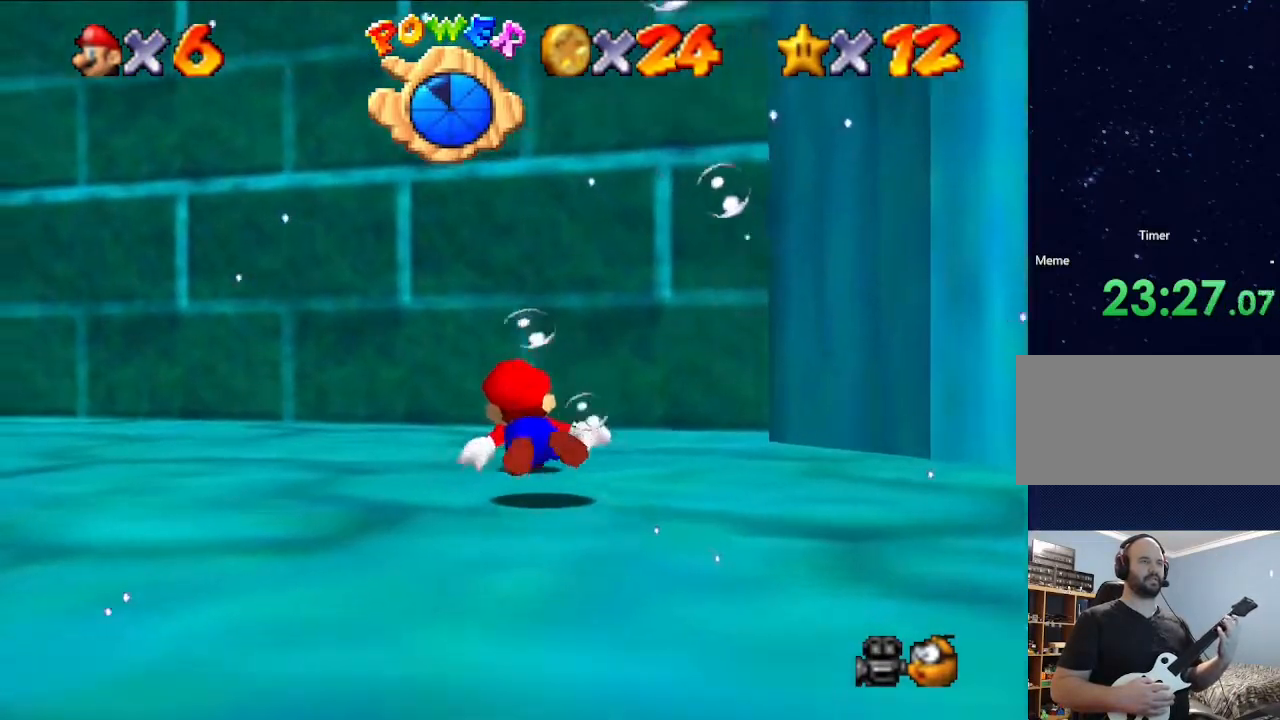
{"buttons": ["A"], "left_stick": "left", "events": [[200, "A", "down"]]}
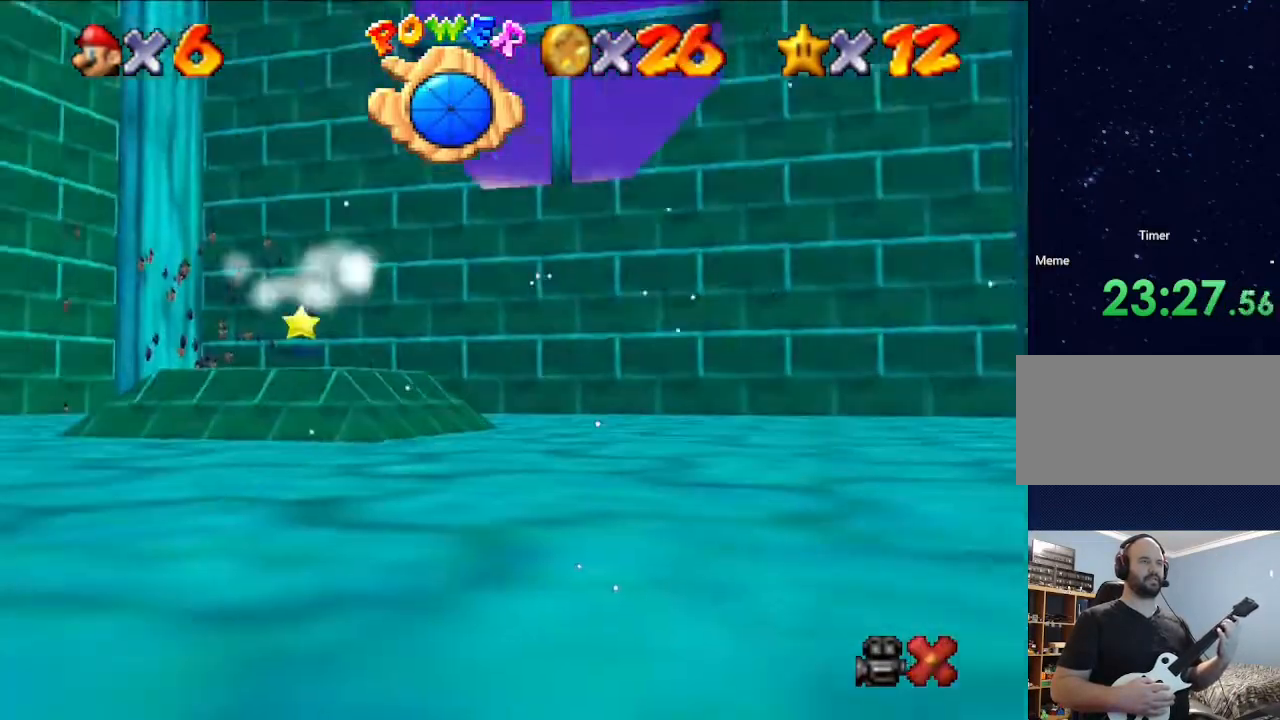
{"buttons": [], "left_stick": "left", "events": [[233, "A", "up"]]}
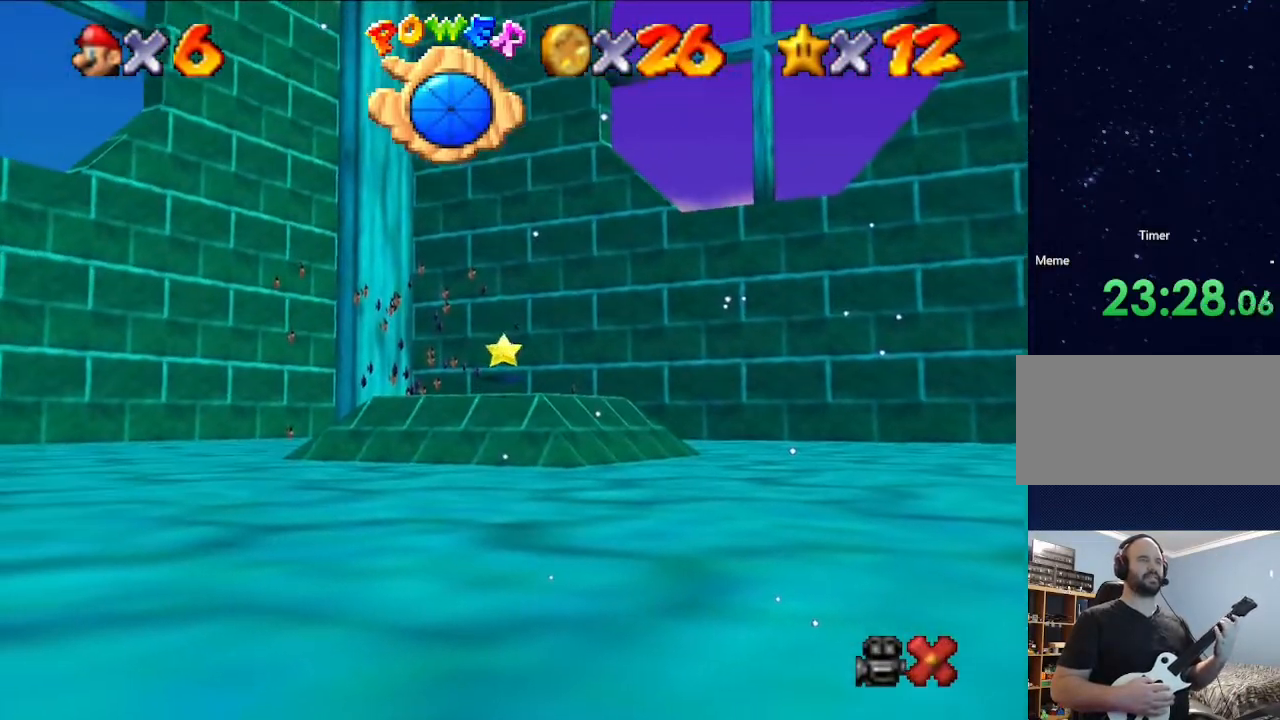
{"buttons": [], "left_stick": "left", "events": []}
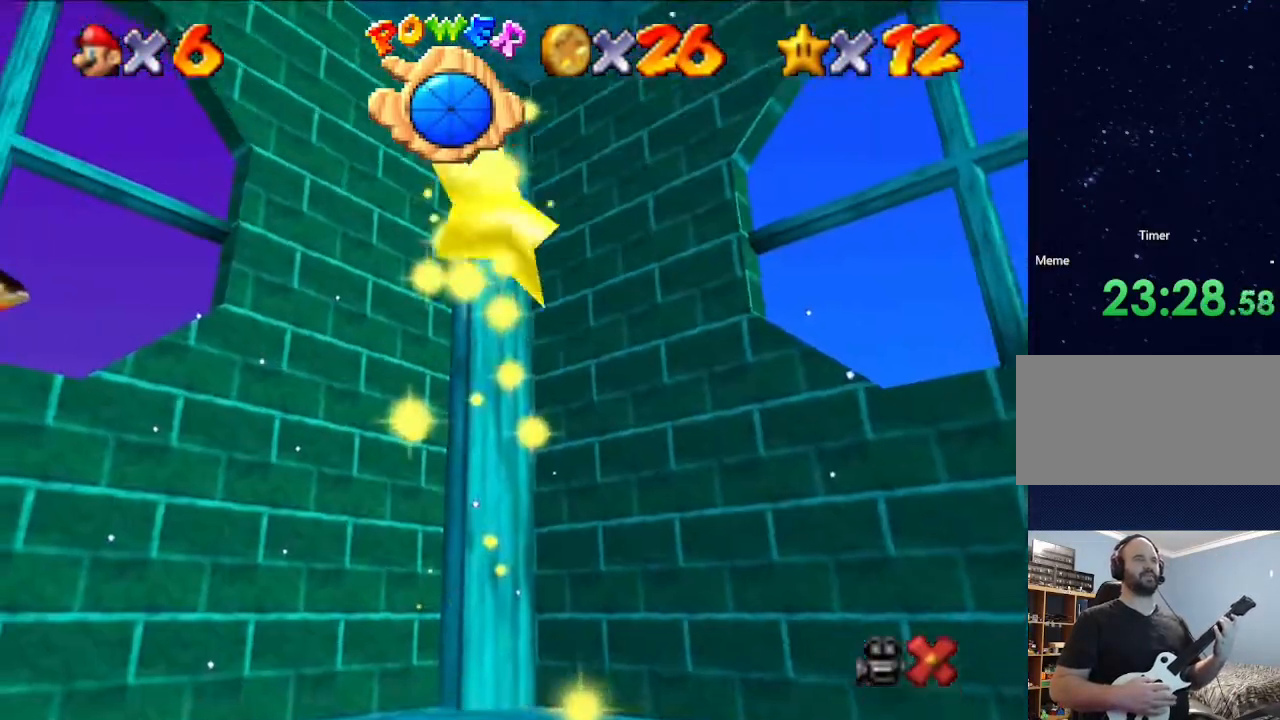
{"buttons": [], "left_stick": "left", "events": []}
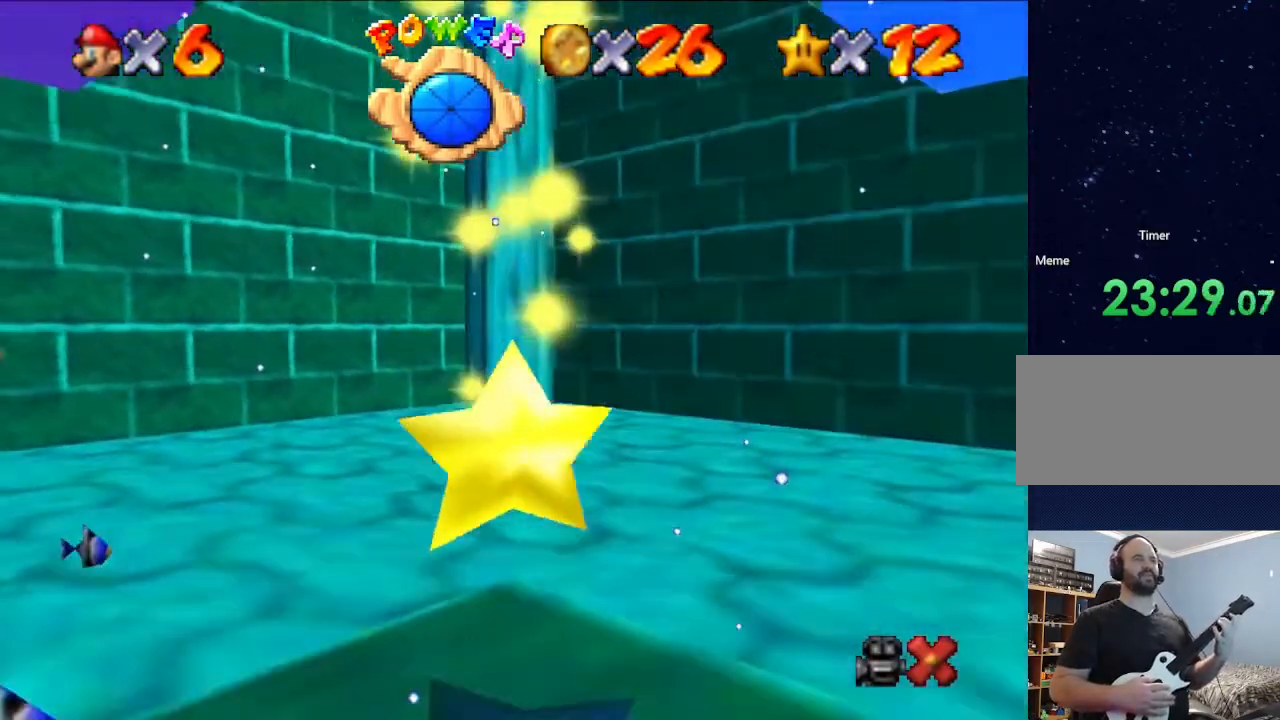
{"buttons": [], "left_stick": "left", "events": []}
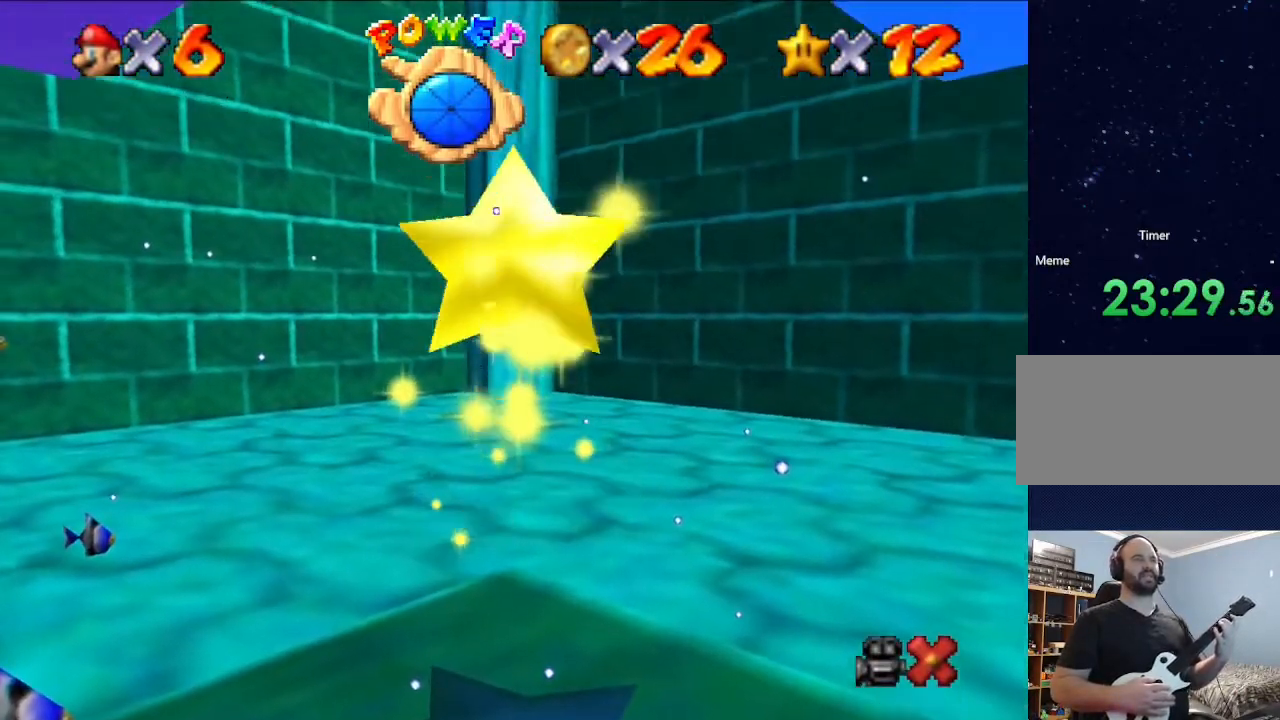
{"buttons": [], "left_stick": "left", "events": []}
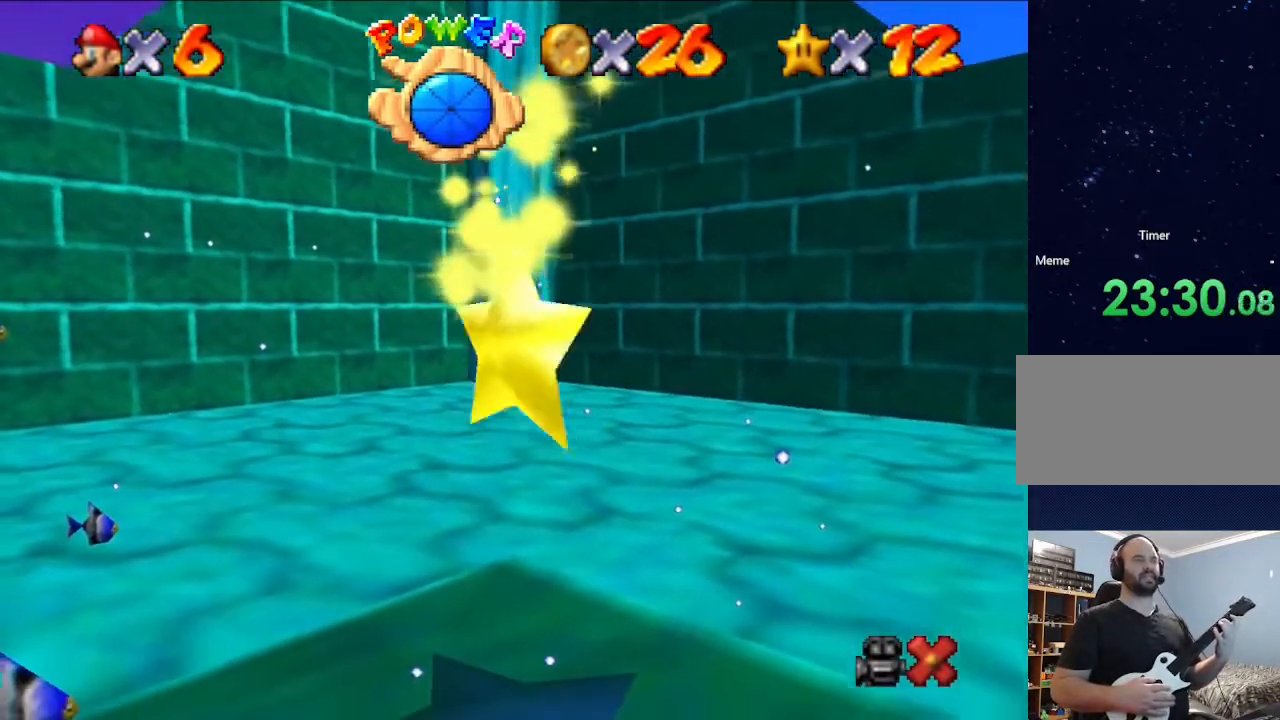
{"buttons": [], "left_stick": "left", "events": []}
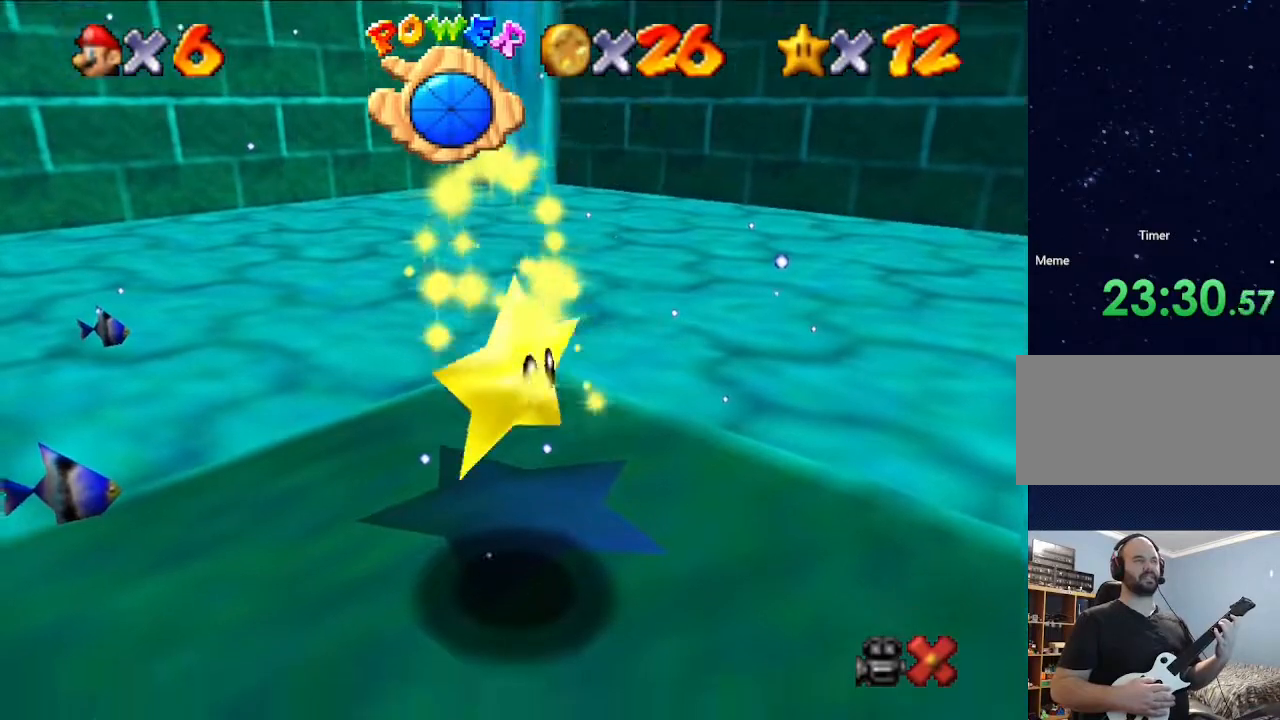
{"buttons": [], "left_stick": "center", "events": [[167, "left_stick", "center"]]}